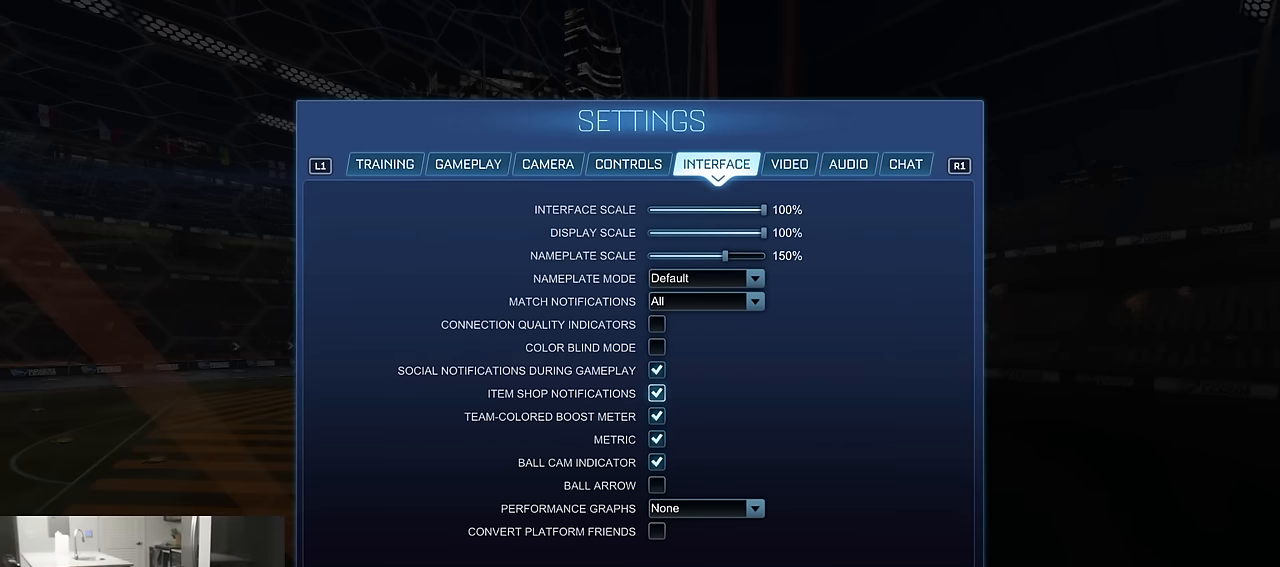
Gameplay with a controller (PlayStation layout); each line is a JSON object with the inputs held at the frame after it. "events" lists button and stick changes between this image and that frame as [ms after this image, input, new state], when the widget could be followed in between.
{"buttons": [], "left_stick": "center", "right_stick": "center", "events": [[84, "left_stick", "down"], [267, "left_stick", "center"]]}
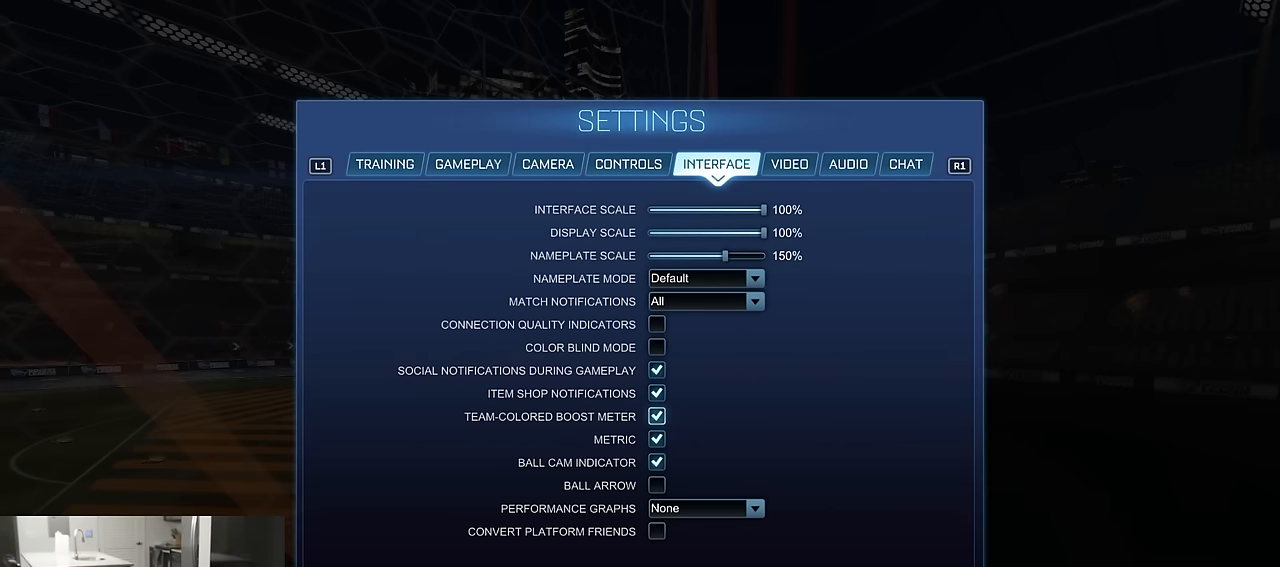
{"buttons": [], "left_stick": "center", "right_stick": "center", "events": [[150, "left_stick", "down"], [334, "left_stick", "center"]]}
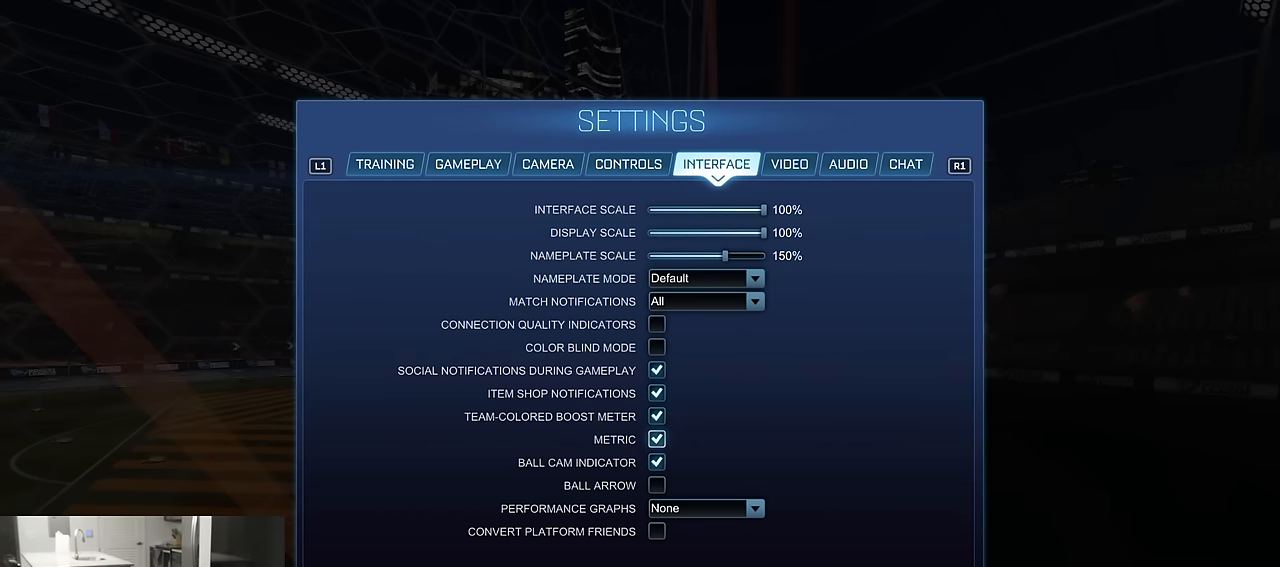
{"buttons": [], "left_stick": "center", "right_stick": "center", "events": [[217, "left_stick", "up"], [417, "left_stick", "center"]]}
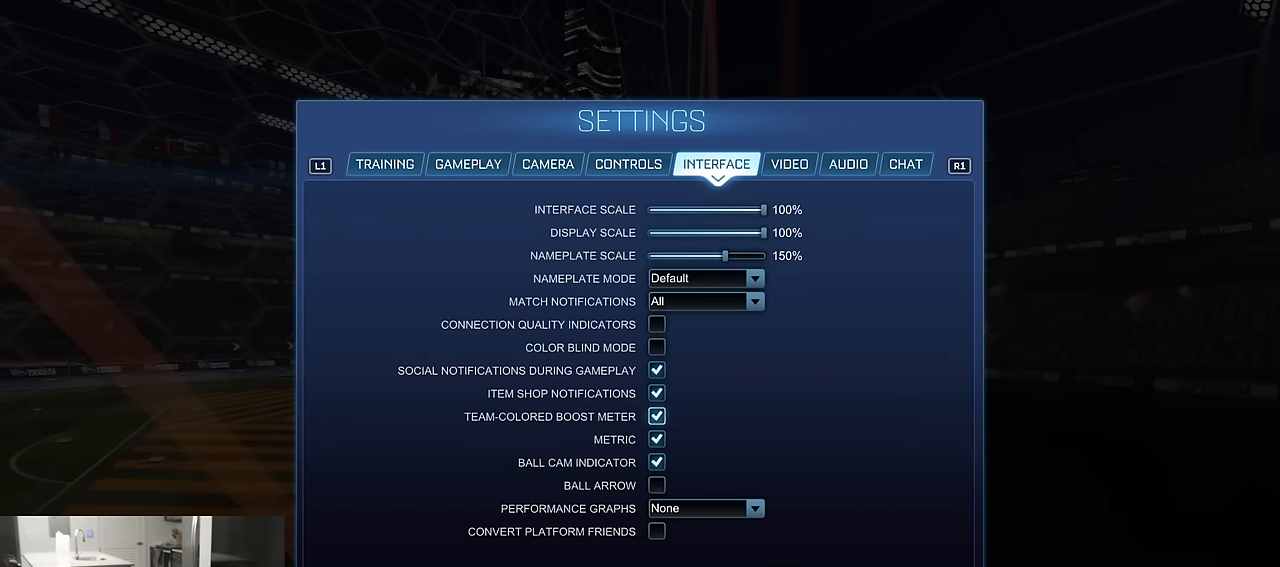
{"buttons": [], "left_stick": "center", "right_stick": "center", "events": []}
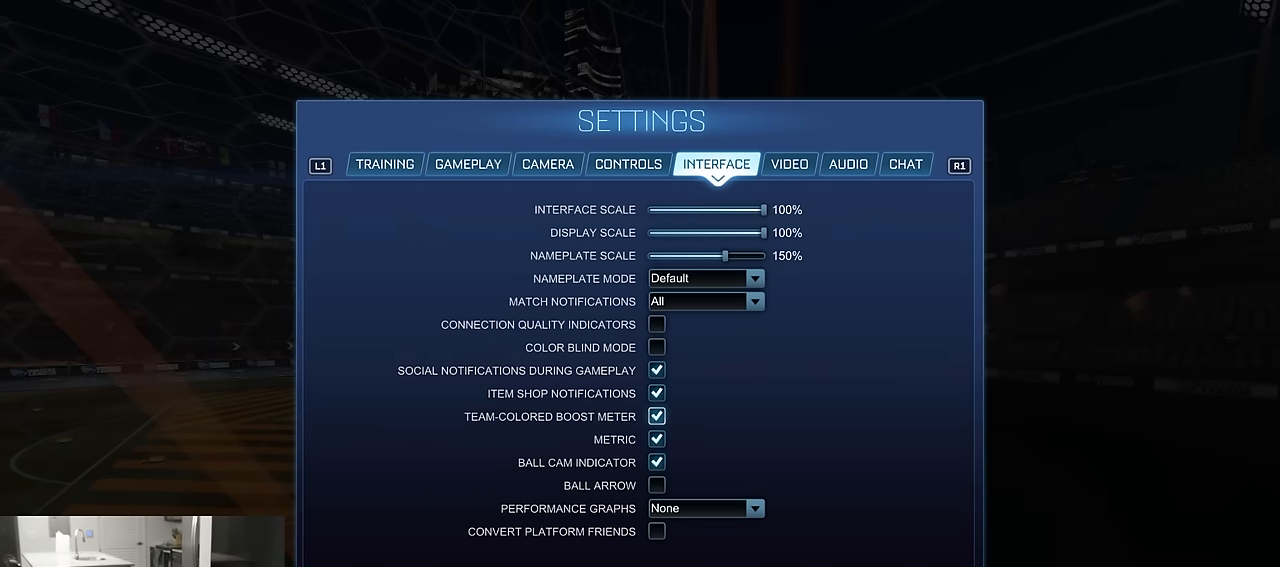
{"buttons": [], "left_stick": "center", "right_stick": "center", "events": [[284, "left_stick", "up"], [434, "left_stick", "center"]]}
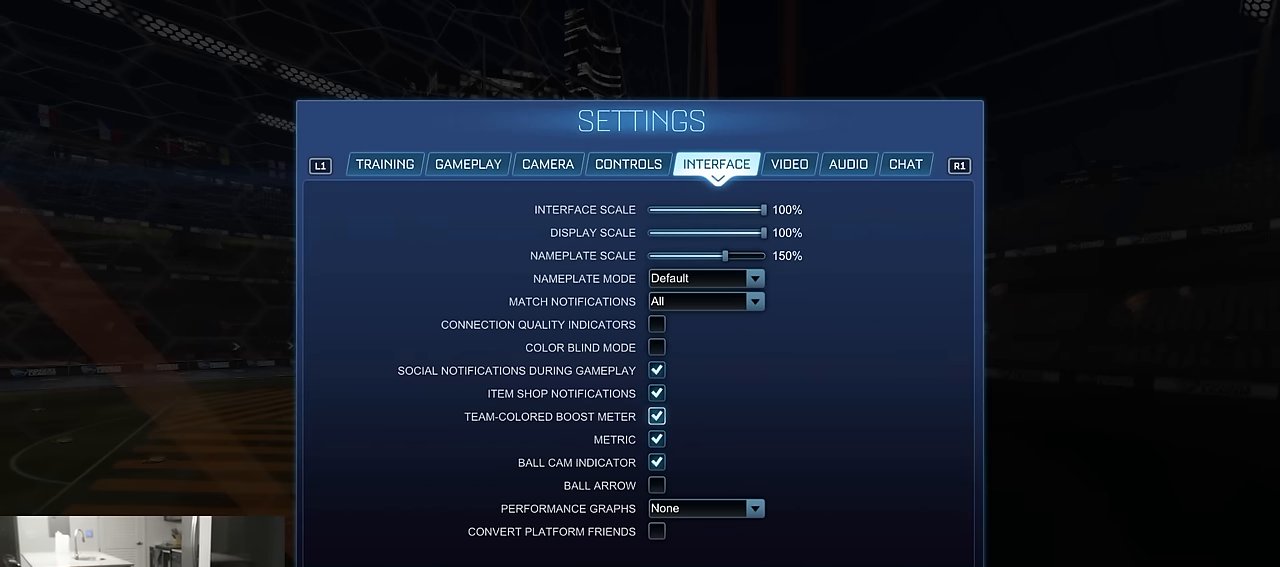
{"buttons": [], "left_stick": "center", "right_stick": "center", "events": [[217, "left_stick", "up"], [267, "left_stick", "center"]]}
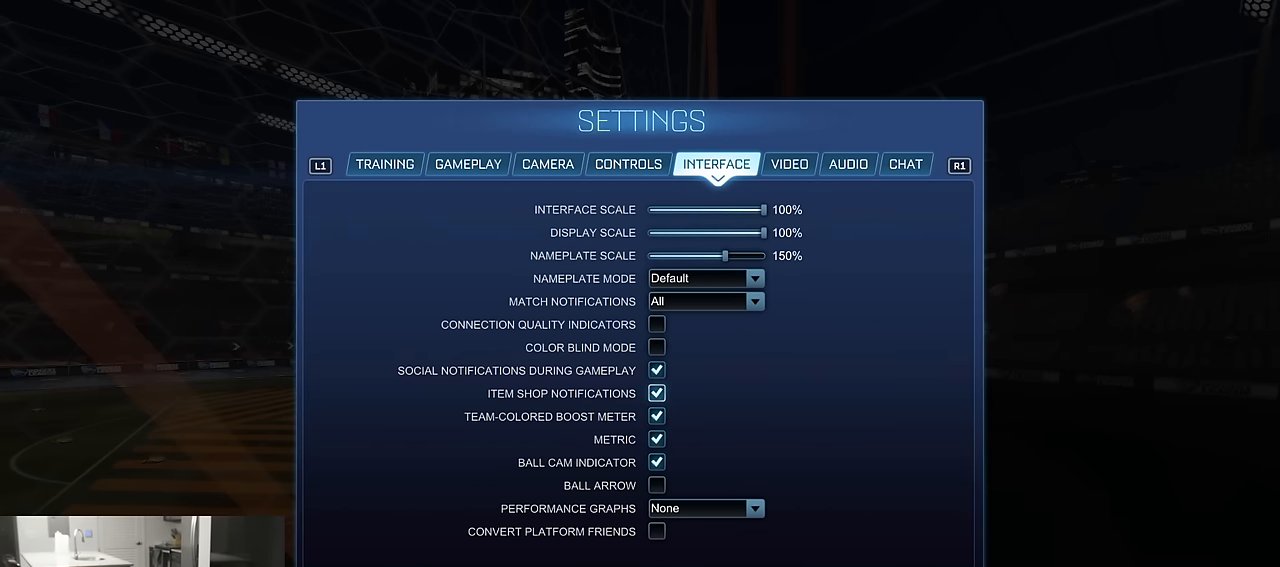
{"buttons": [], "left_stick": "center", "right_stick": "center", "events": []}
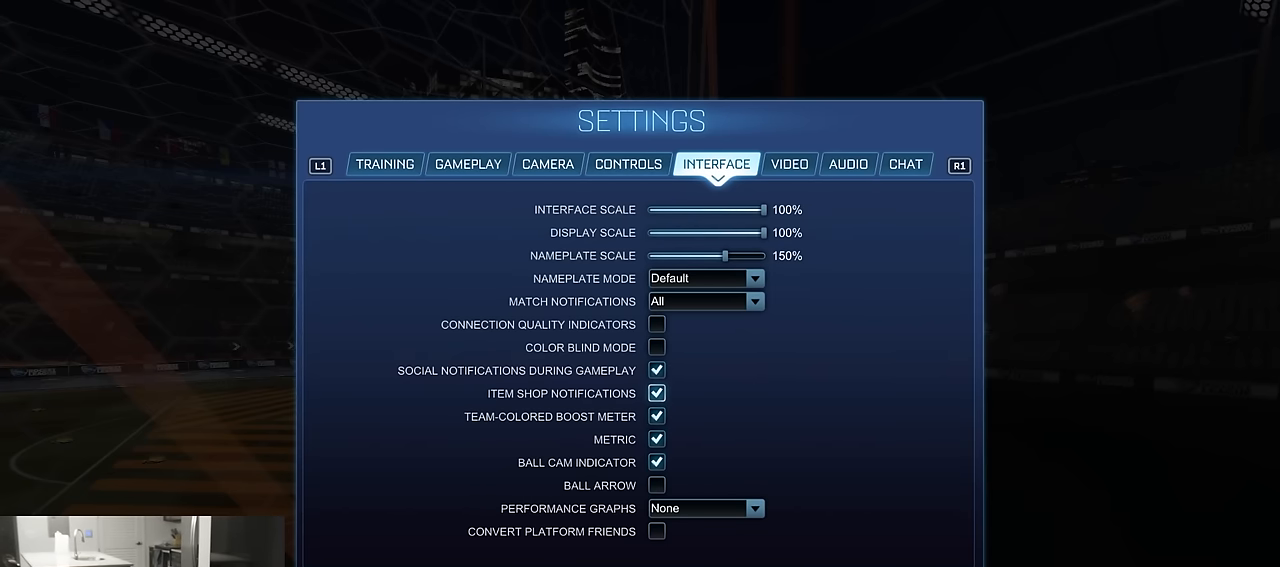
{"buttons": [], "left_stick": "center", "right_stick": "center", "events": []}
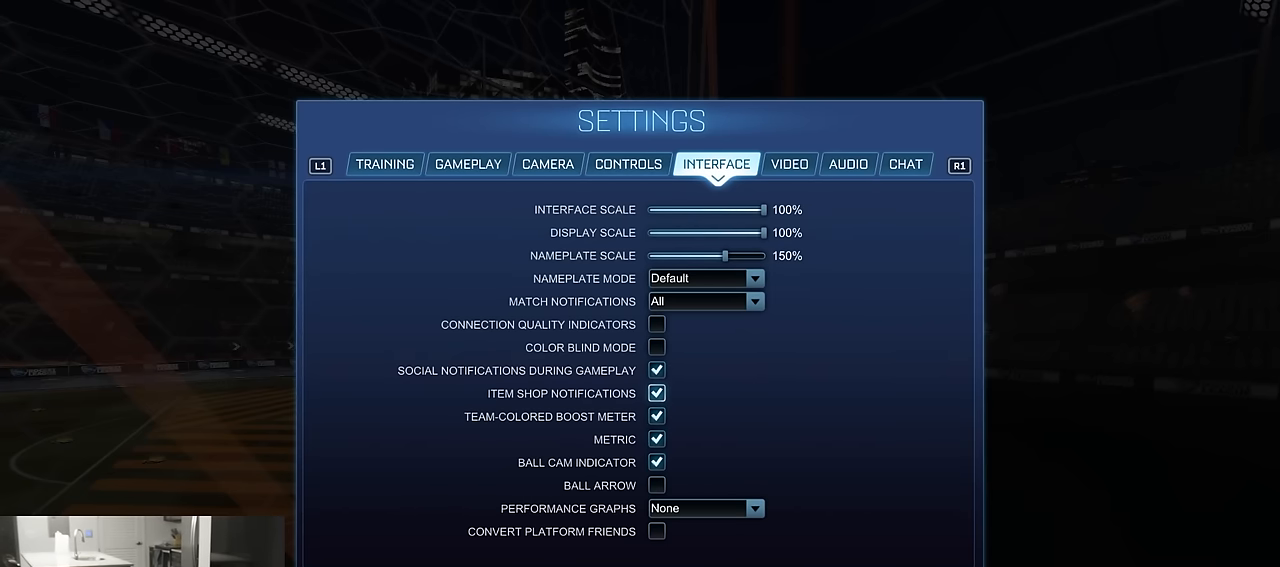
{"buttons": [], "left_stick": "center", "right_stick": "center", "events": []}
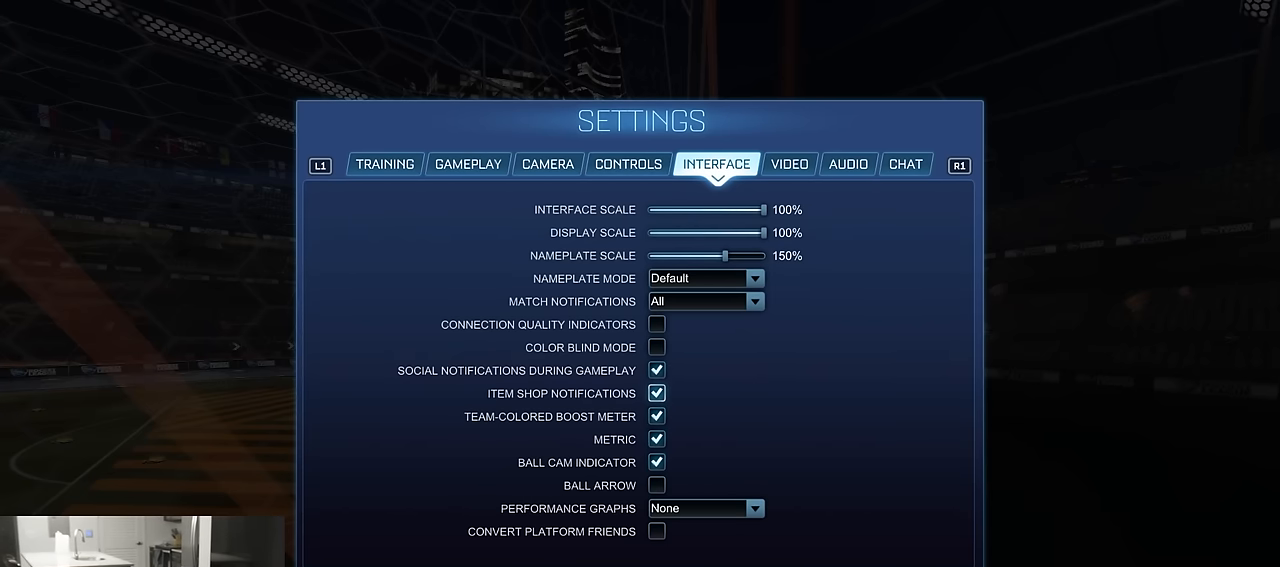
{"buttons": [], "left_stick": "center", "right_stick": "center", "events": [[34, "CROSS", "down"], [184, "CROSS", "up"]]}